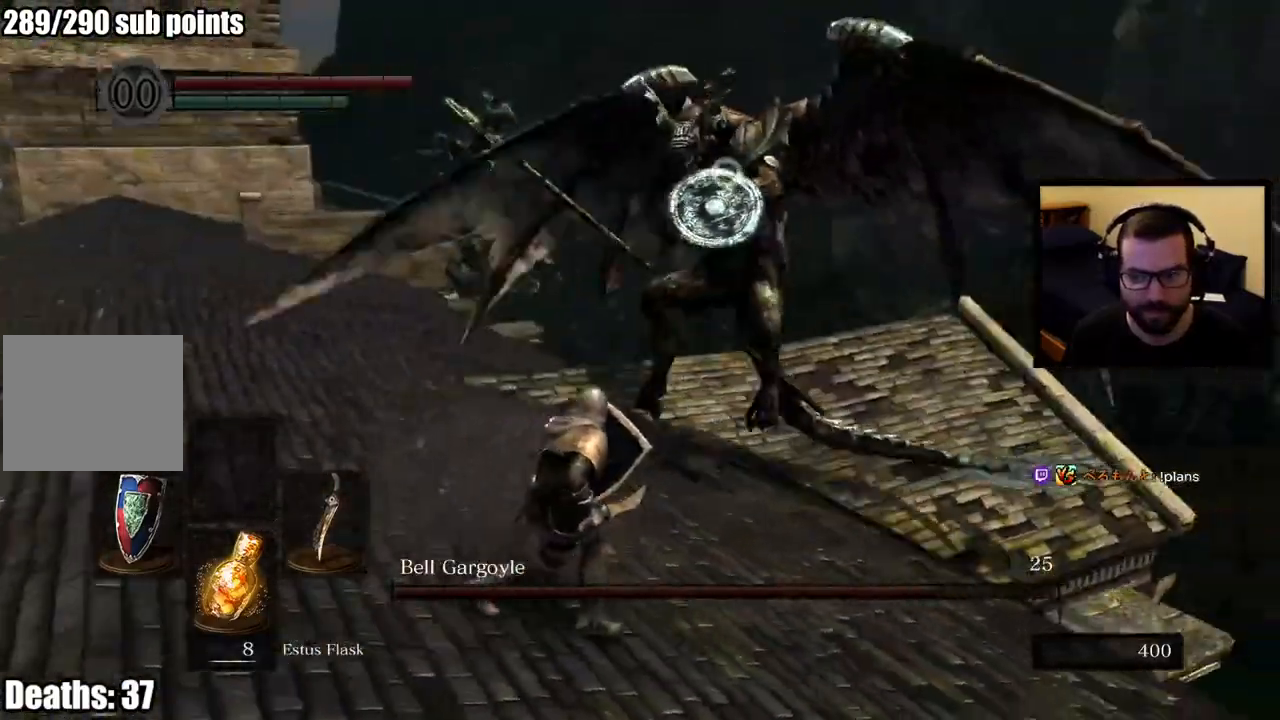
Gameplay with a controller (PlayStation layout); each line is a JSON object with the inputs held at the frame after it. "events" lists button and stick changes between this image and that frame as [ms after this image, input, new state], when the widget could be followed in between.
{"buttons": ["L1"], "left_stick": "left", "right_stick": "center", "events": [[367, "left_stick", "left"]]}
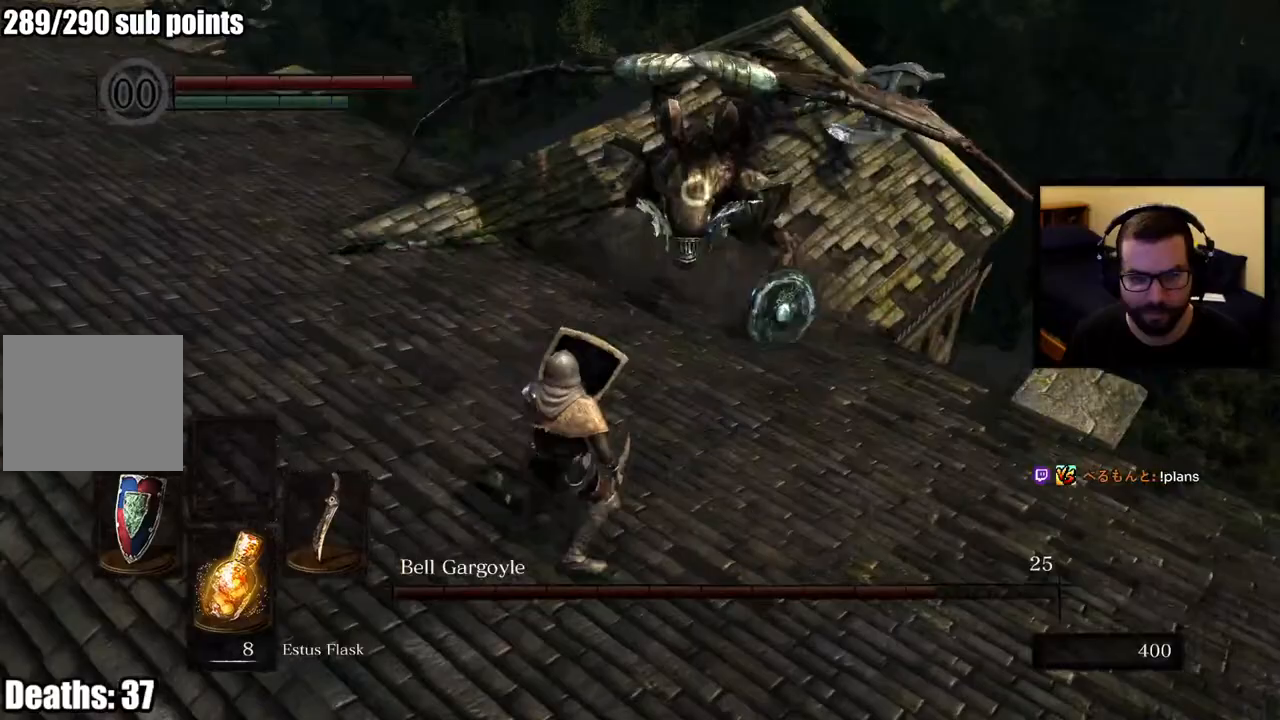
{"buttons": ["L1"], "left_stick": "left", "right_stick": "center", "events": []}
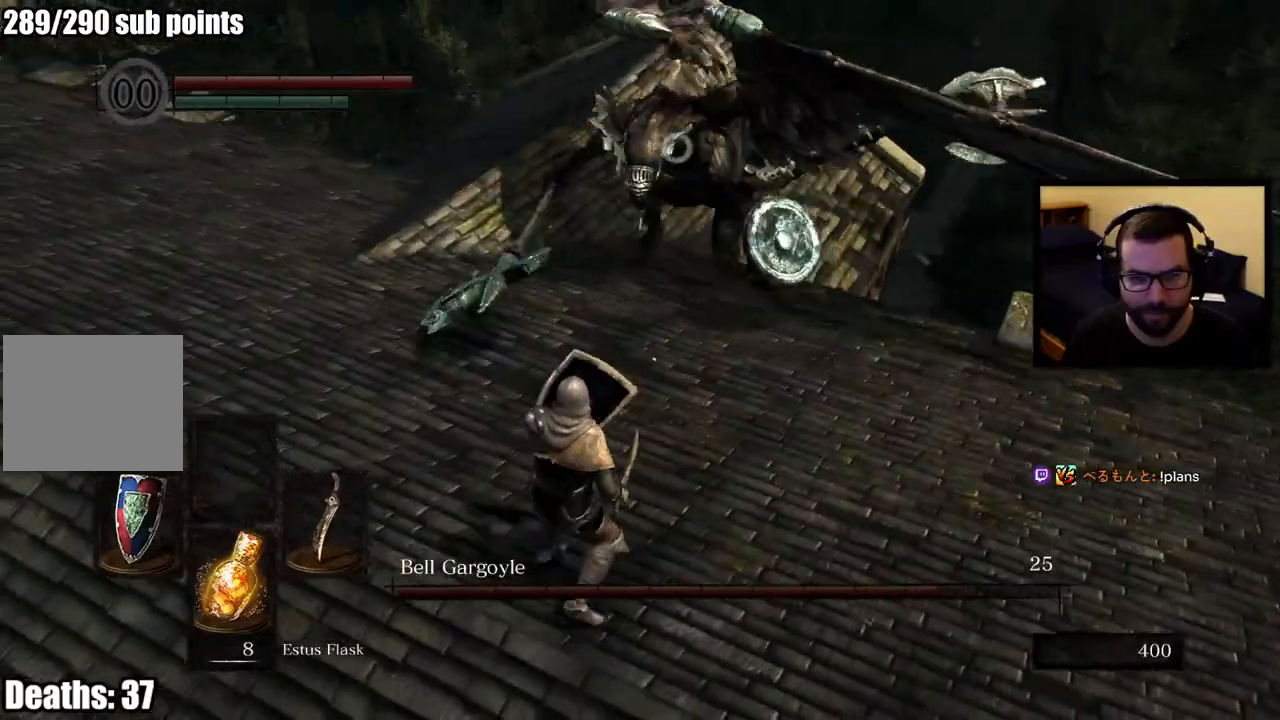
{"buttons": ["CIRCLE", "L1"], "left_stick": "up-left", "right_stick": "center", "events": [[233, "left_stick", "up-left"], [500, "CIRCLE", "down"]]}
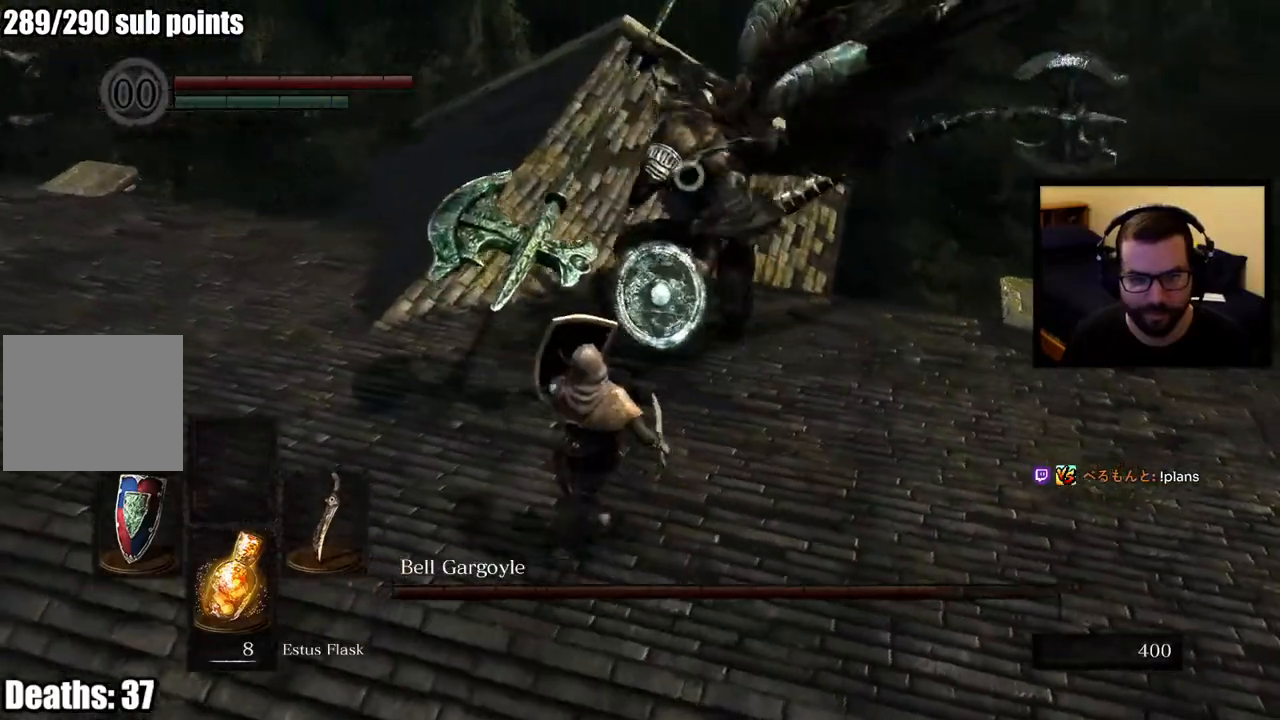
{"buttons": [], "left_stick": "center", "right_stick": "center", "events": [[100, "CIRCLE", "up"], [450, "left_stick", "center"], [467, "L1", "up"]]}
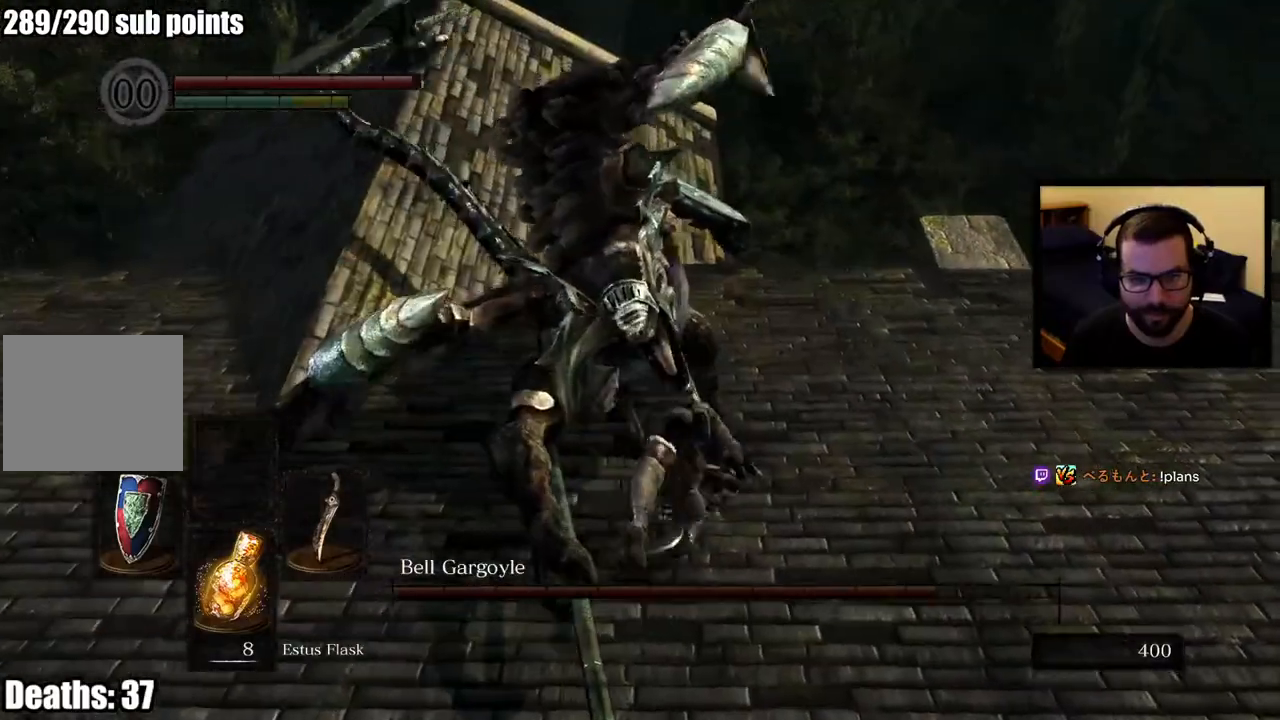
{"buttons": [], "left_stick": "up", "right_stick": "center", "events": [[117, "left_stick", "up"], [183, "R1", "down"], [283, "R1", "up"], [333, "R1", "down"], [467, "R1", "up"]]}
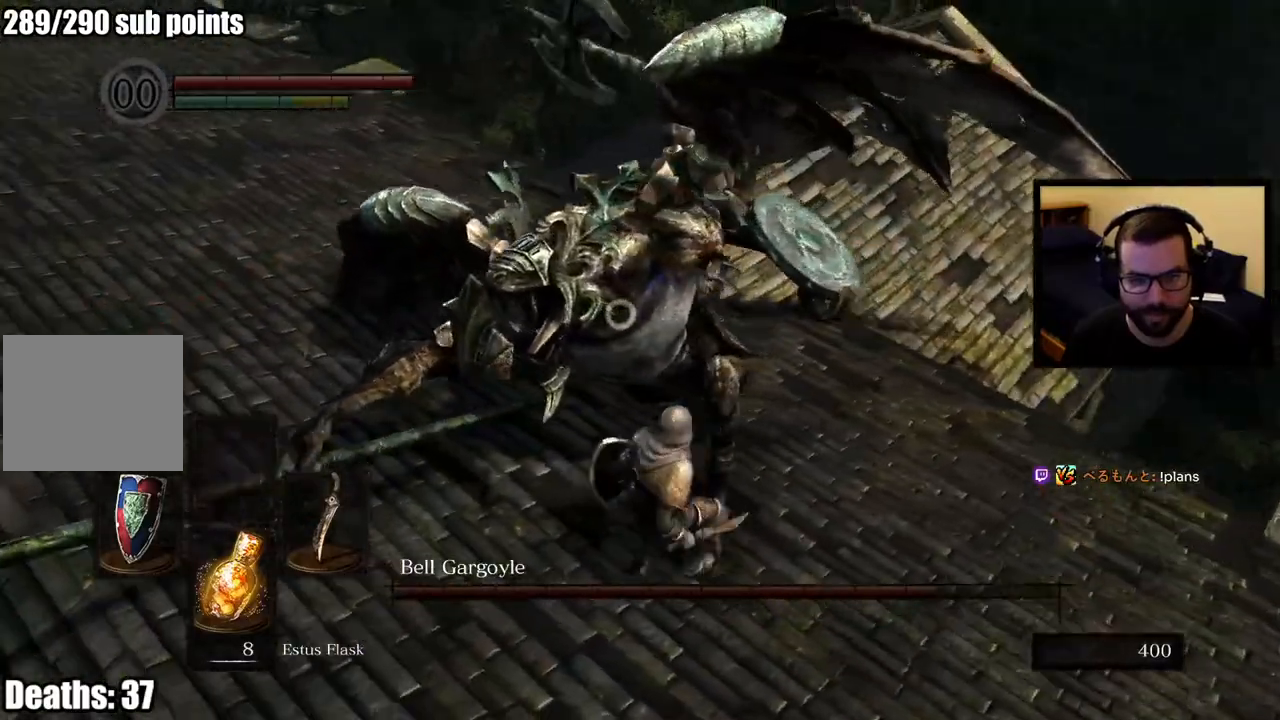
{"buttons": [], "left_stick": "up", "right_stick": "center", "events": [[217, "R1", "down"], [333, "R1", "up"], [367, "R1", "down"], [483, "R1", "up"]]}
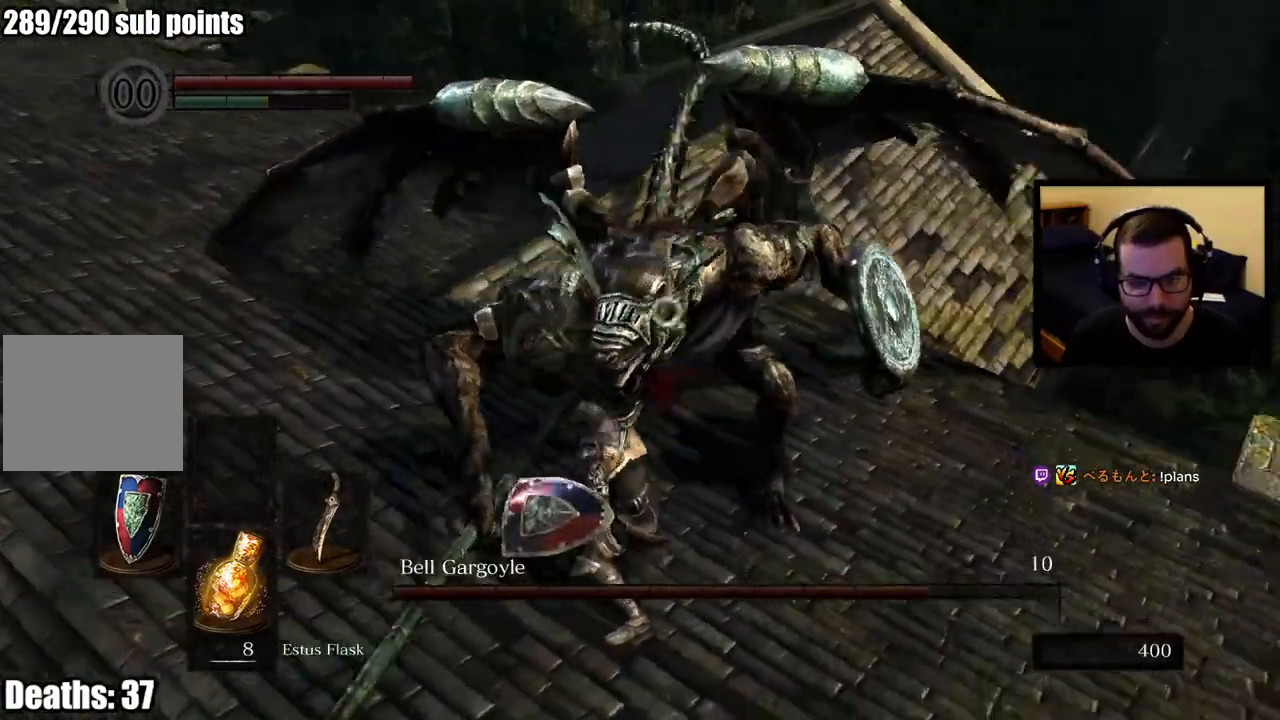
{"buttons": [], "left_stick": "up", "right_stick": "center", "events": []}
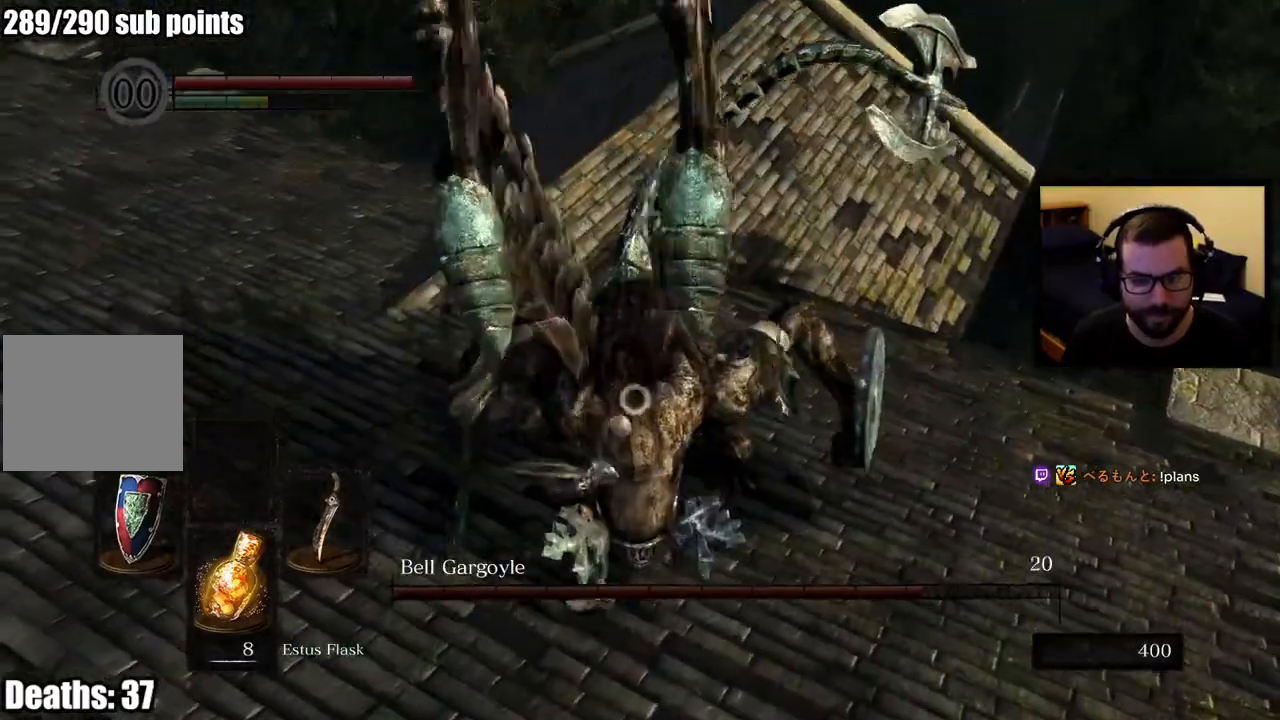
{"buttons": [], "left_stick": "left", "right_stick": "center", "events": [[217, "left_stick", "left"]]}
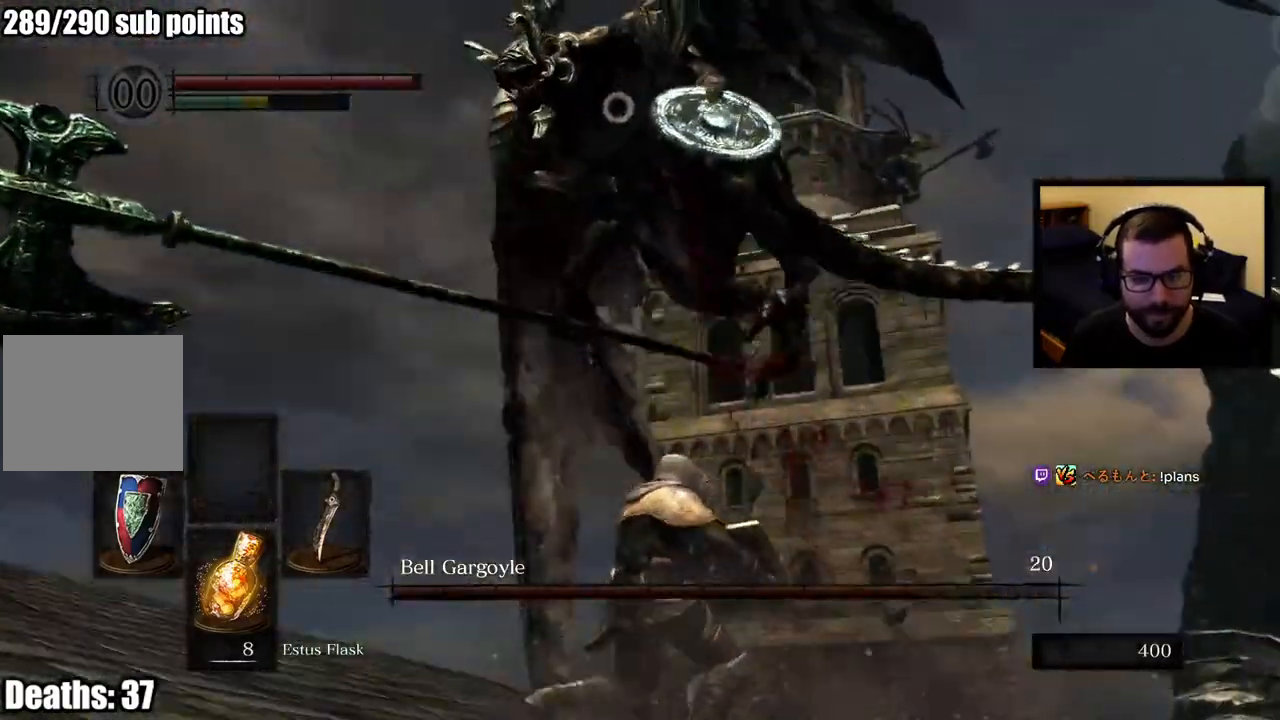
{"buttons": [], "left_stick": "left", "right_stick": "center", "events": []}
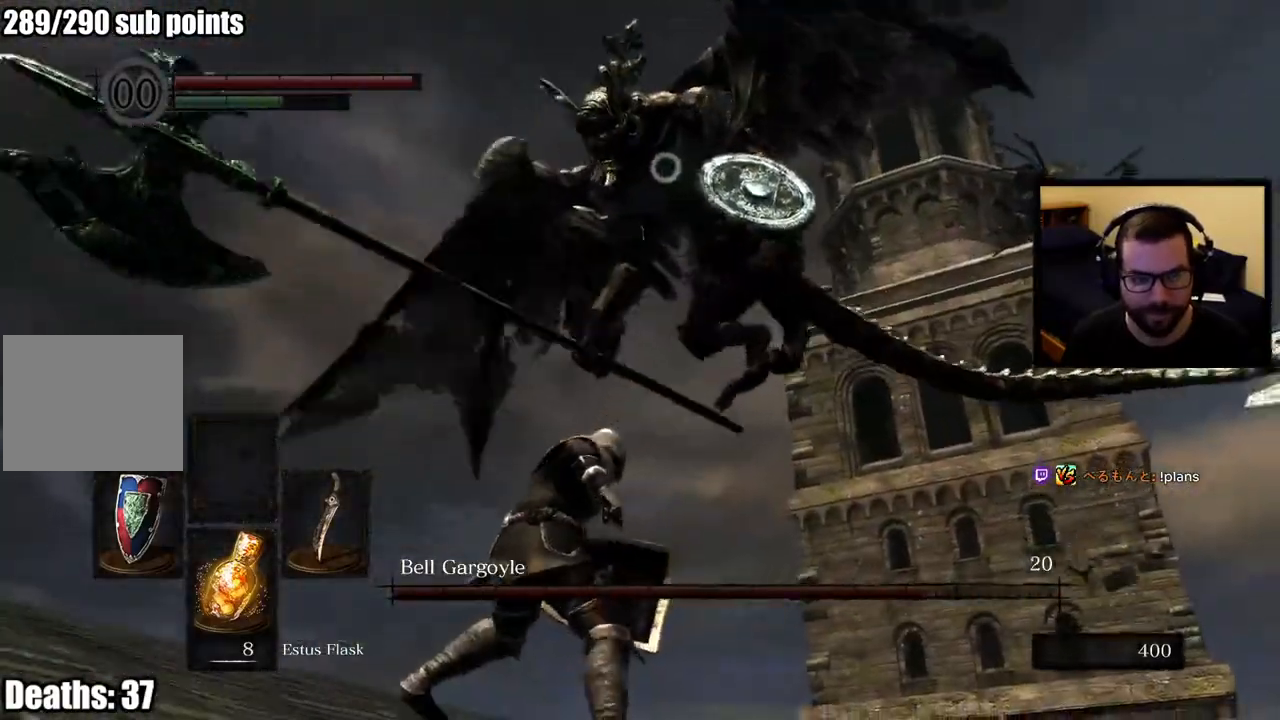
{"buttons": ["L1"], "left_stick": "up", "right_stick": "center", "events": [[267, "L1", "down"], [267, "left_stick", "up"]]}
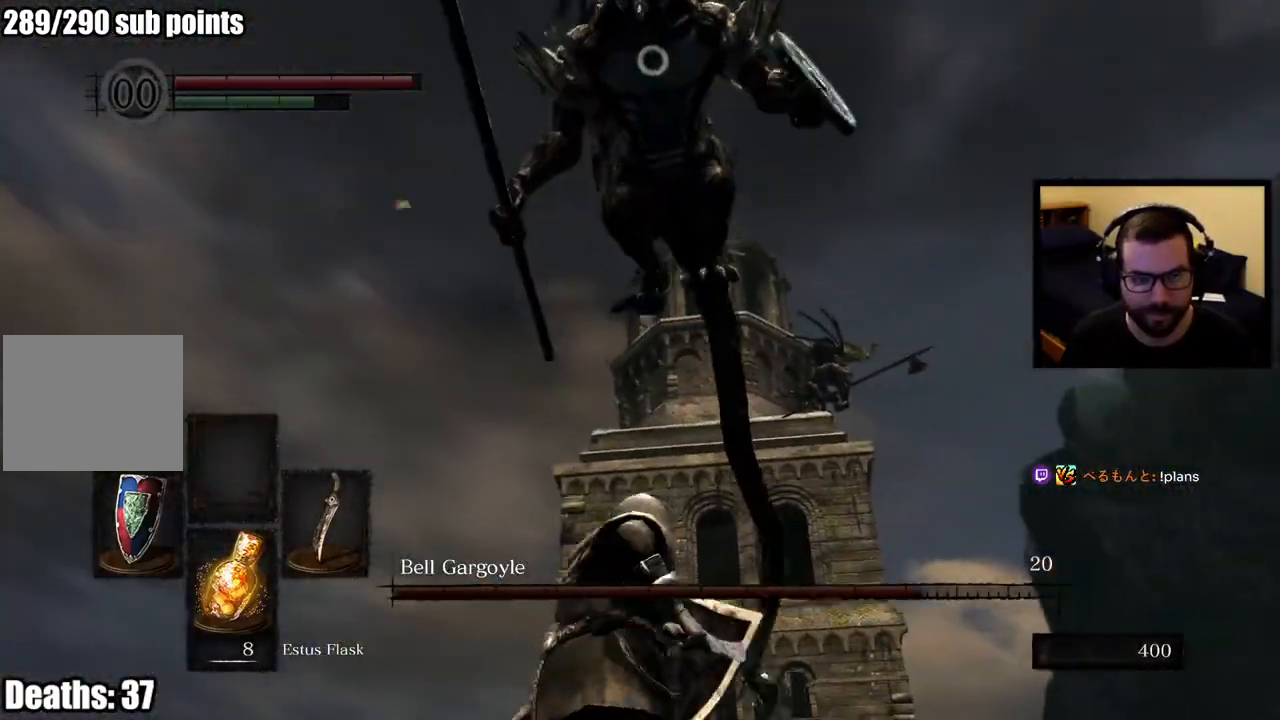
{"buttons": ["L1"], "left_stick": "up", "right_stick": "center", "events": []}
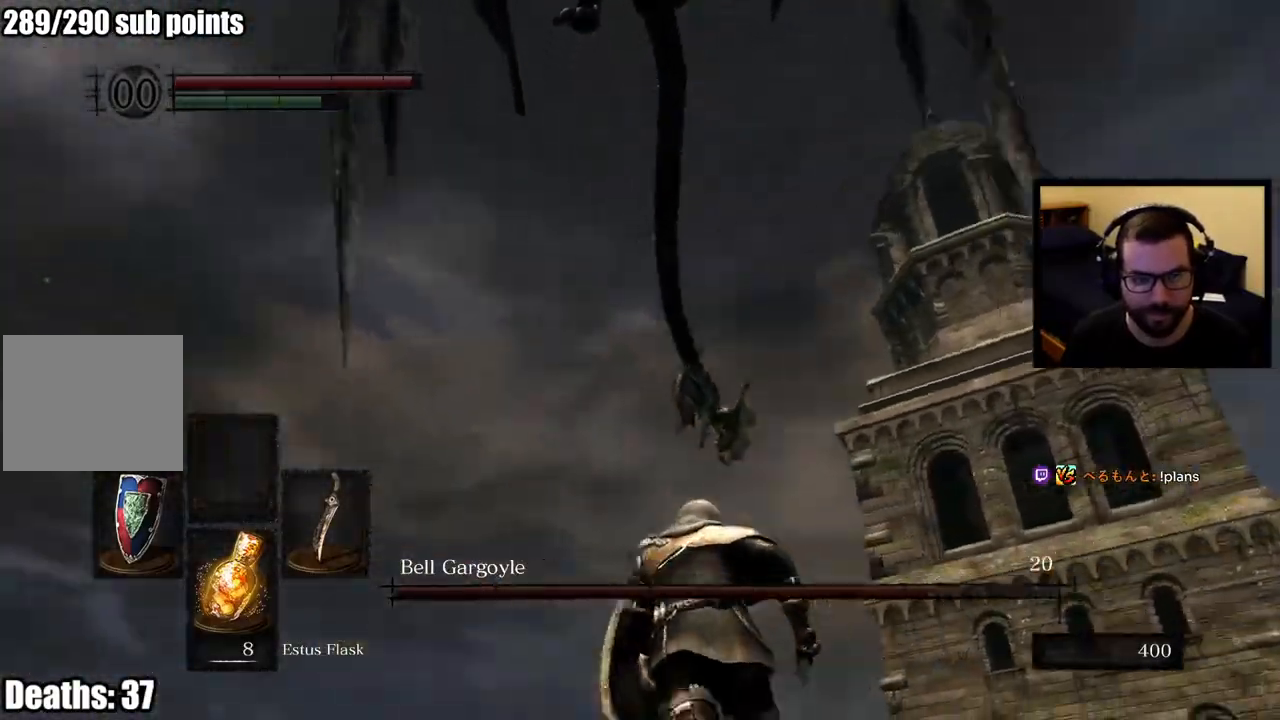
{"buttons": ["L1"], "left_stick": "center", "right_stick": "center", "events": [[267, "left_stick", "up-left"], [450, "left_stick", "center"]]}
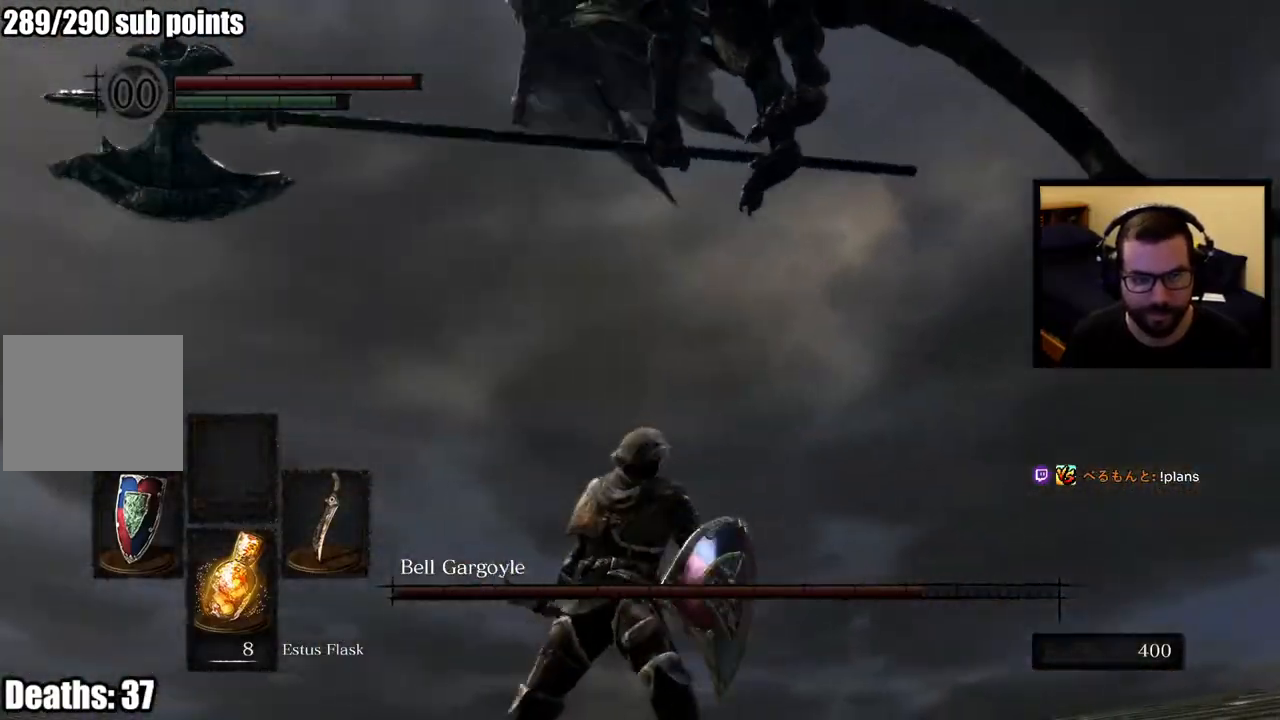
{"buttons": ["R1"], "left_stick": "up", "right_stick": "center", "events": [[167, "L1", "up"], [167, "left_stick", "up"], [367, "R1", "down"]]}
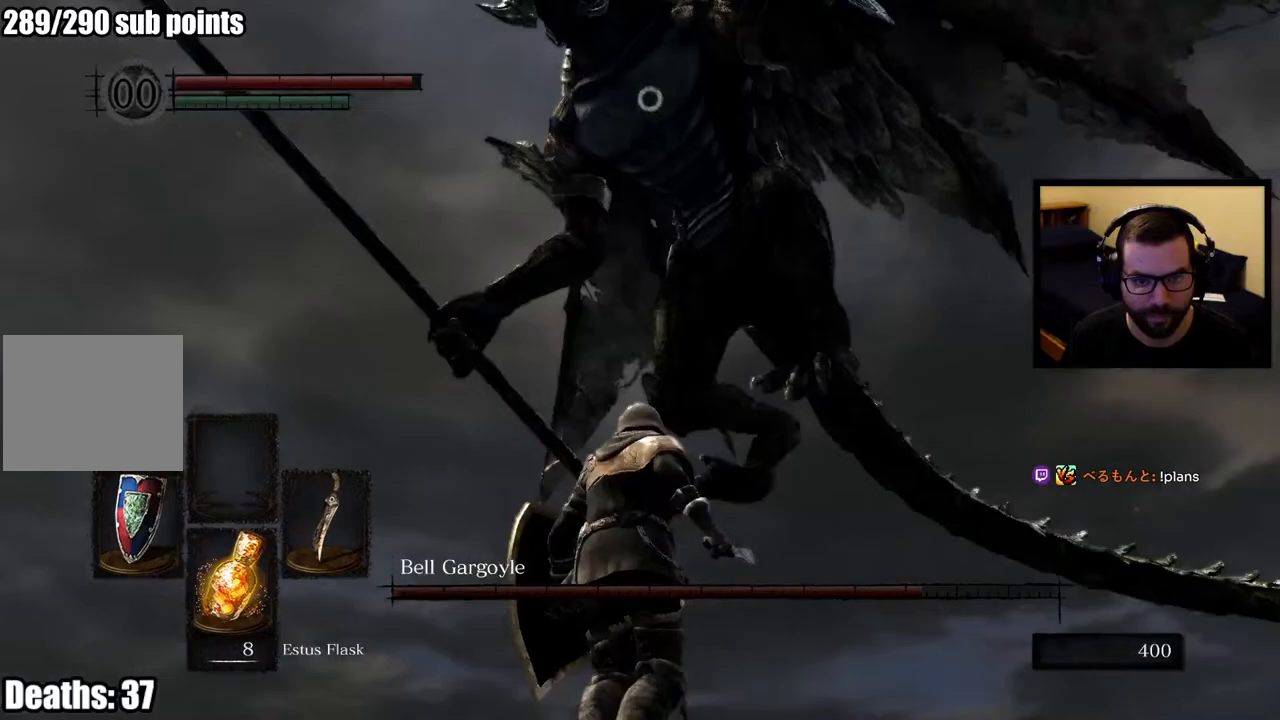
{"buttons": [], "left_stick": "up", "right_stick": "center", "events": [[17, "R1", "up"], [117, "R1", "down"], [233, "R1", "up"], [400, "R1", "down"], [500, "R1", "up"]]}
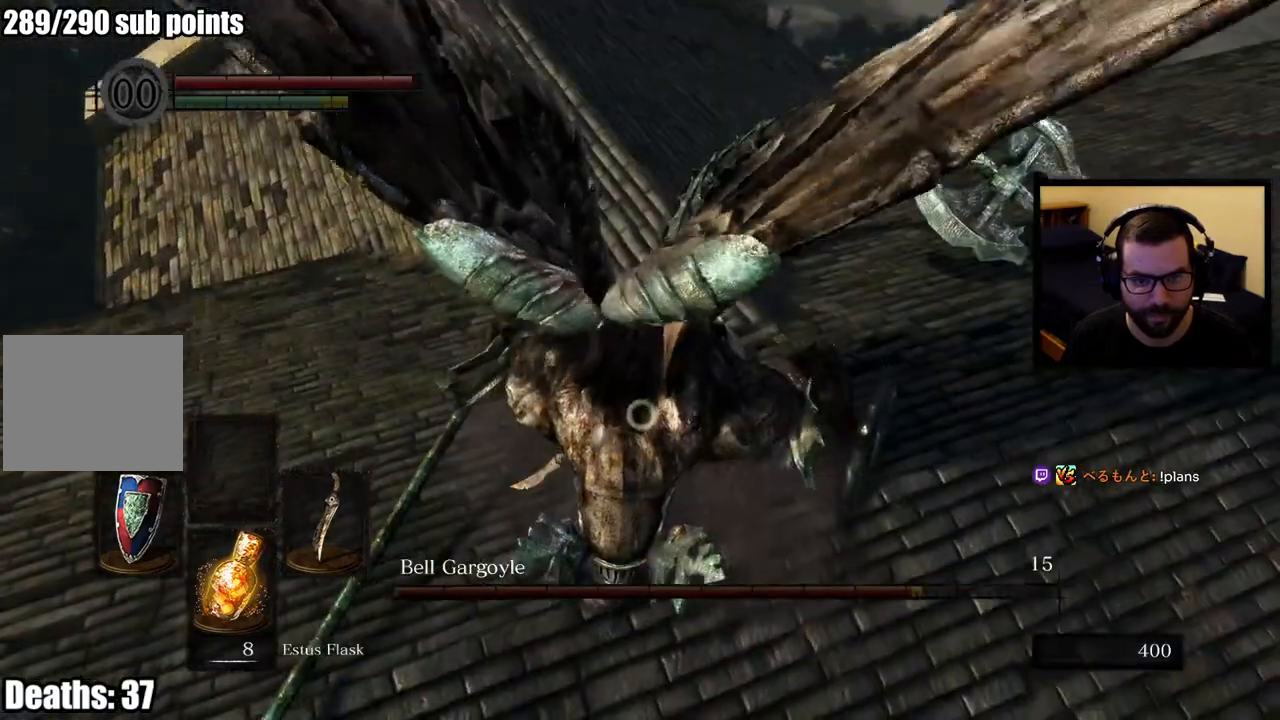
{"buttons": [], "left_stick": "up", "right_stick": "center", "events": [[33, "R1", "down"], [167, "R1", "up"]]}
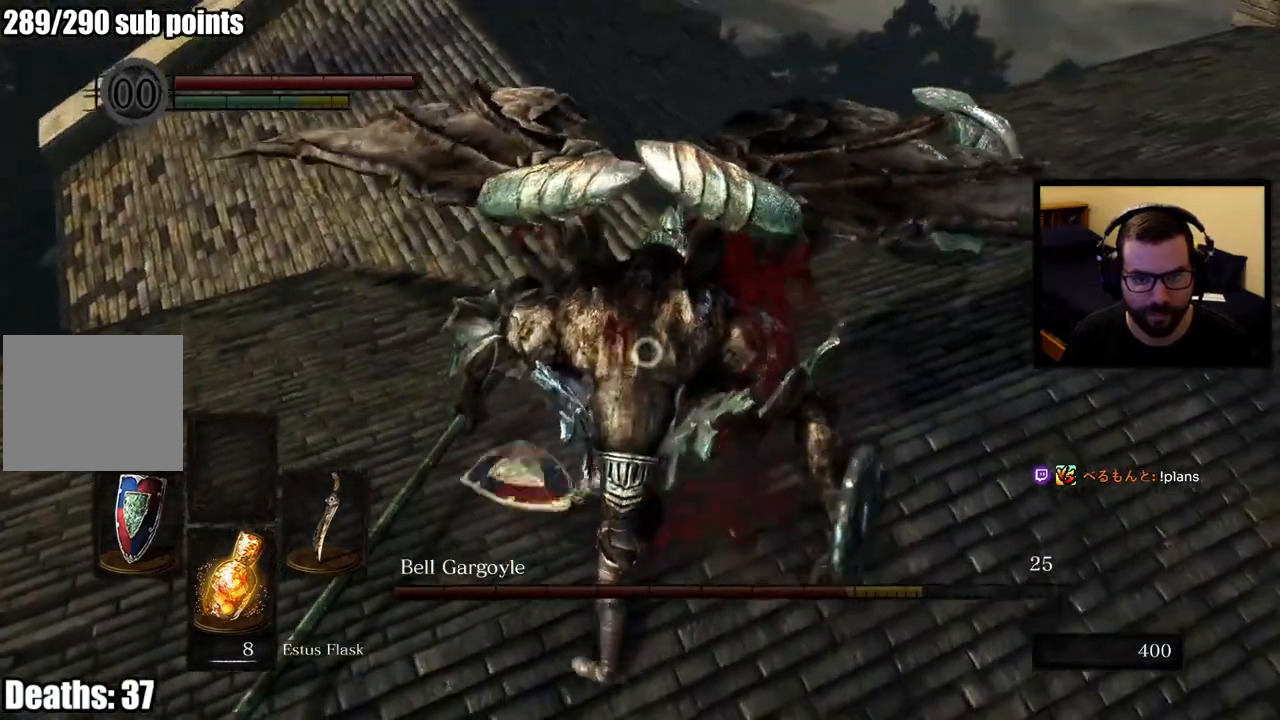
{"buttons": [], "left_stick": "right", "right_stick": "center", "events": [[417, "left_stick", "right"]]}
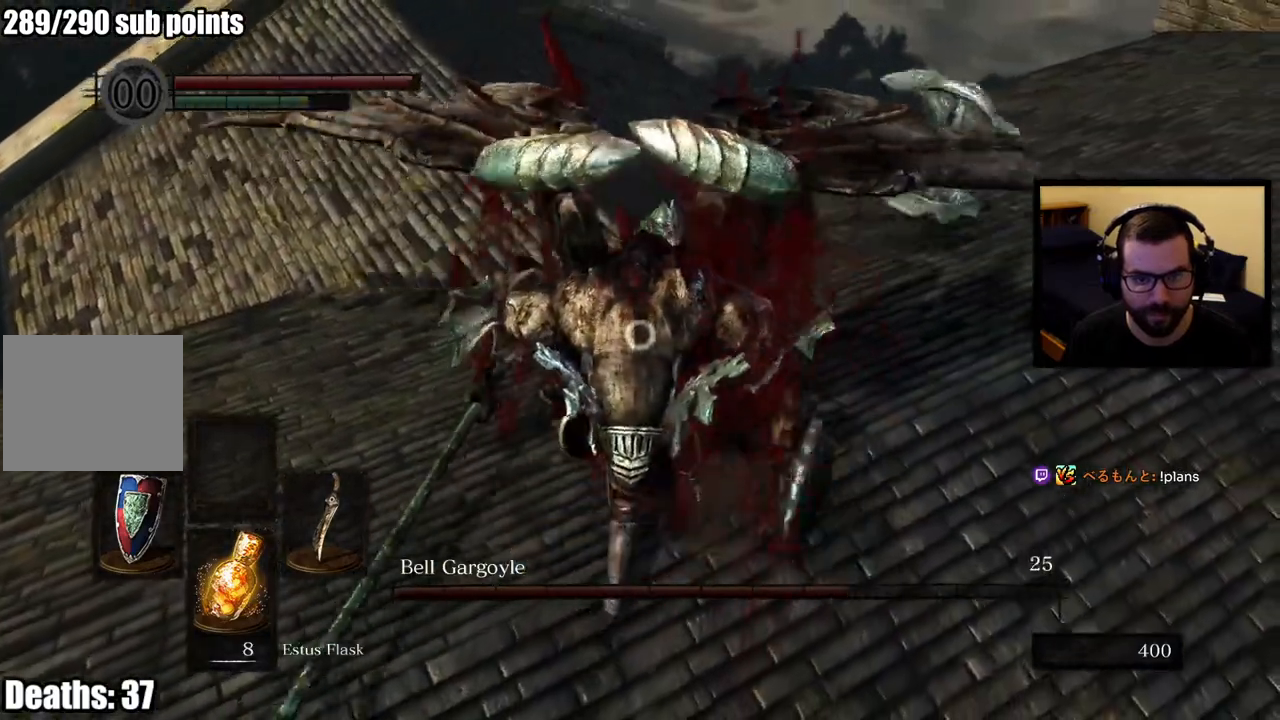
{"buttons": ["L1"], "left_stick": "right", "right_stick": "center", "events": [[233, "L1", "down"]]}
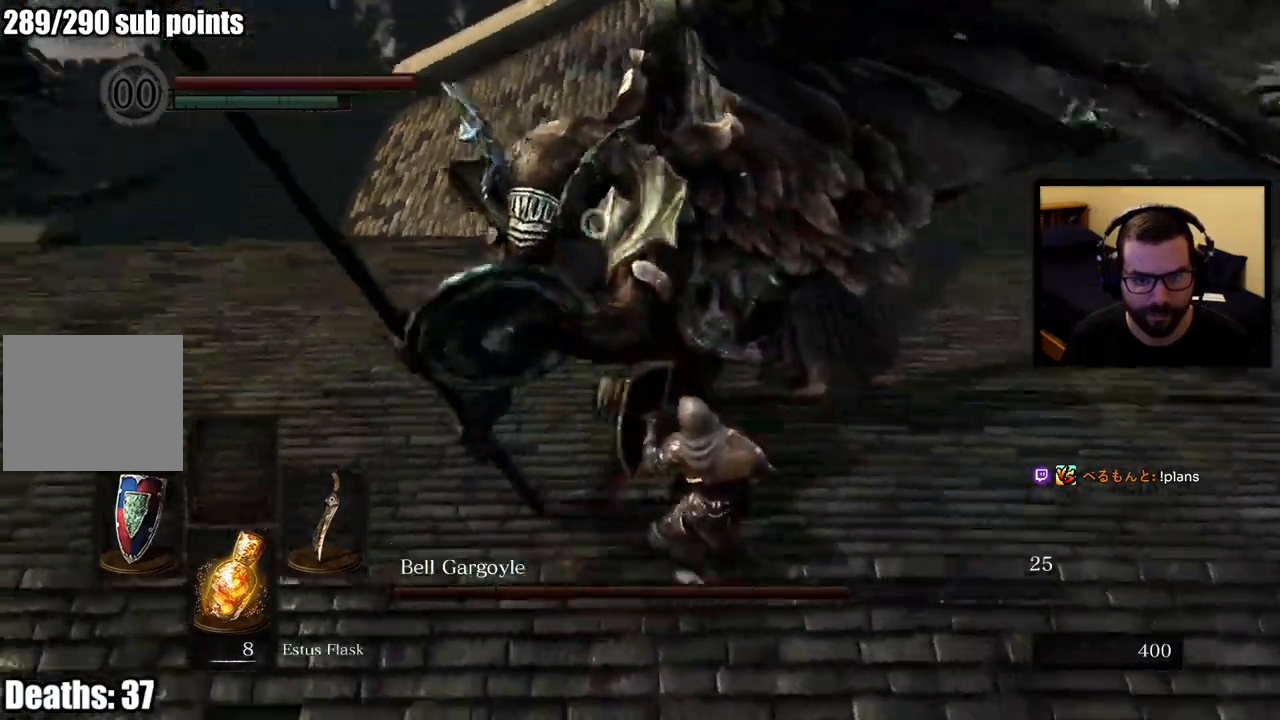
{"buttons": ["L1"], "left_stick": "up-right", "right_stick": "center", "events": [[400, "left_stick", "up-right"]]}
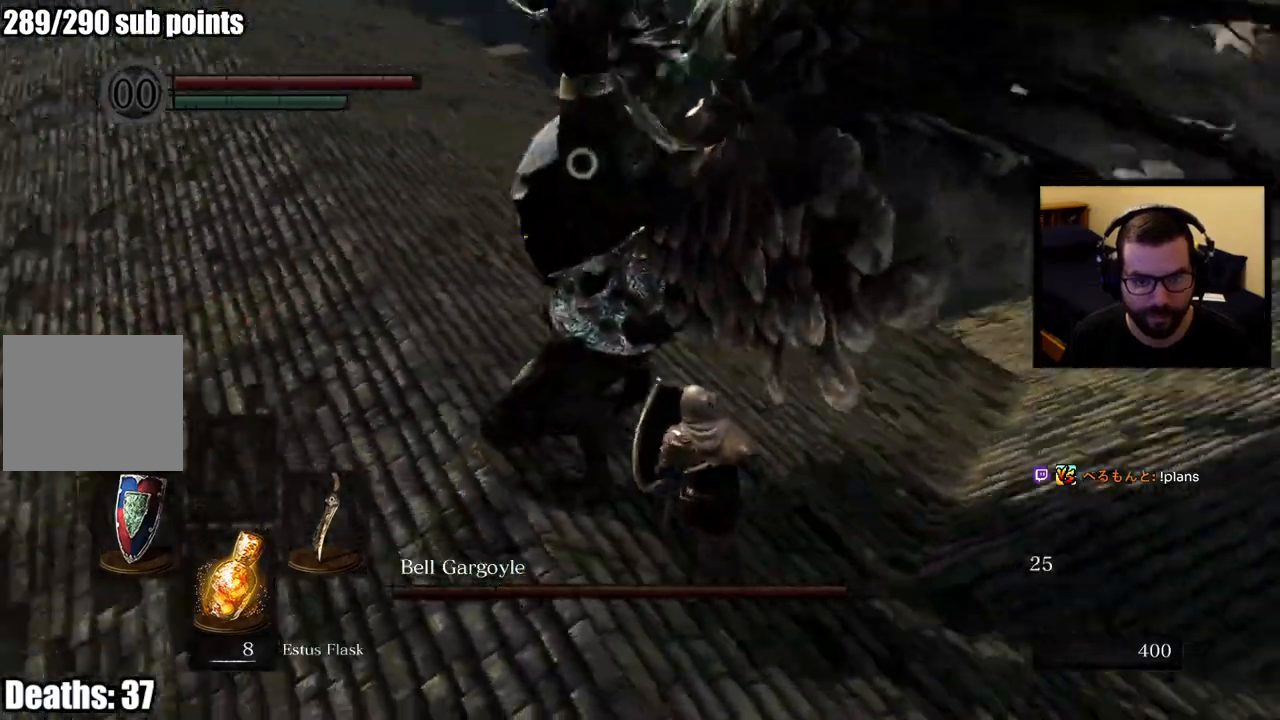
{"buttons": [], "left_stick": "up-right", "right_stick": "center", "events": [[383, "L1", "up"]]}
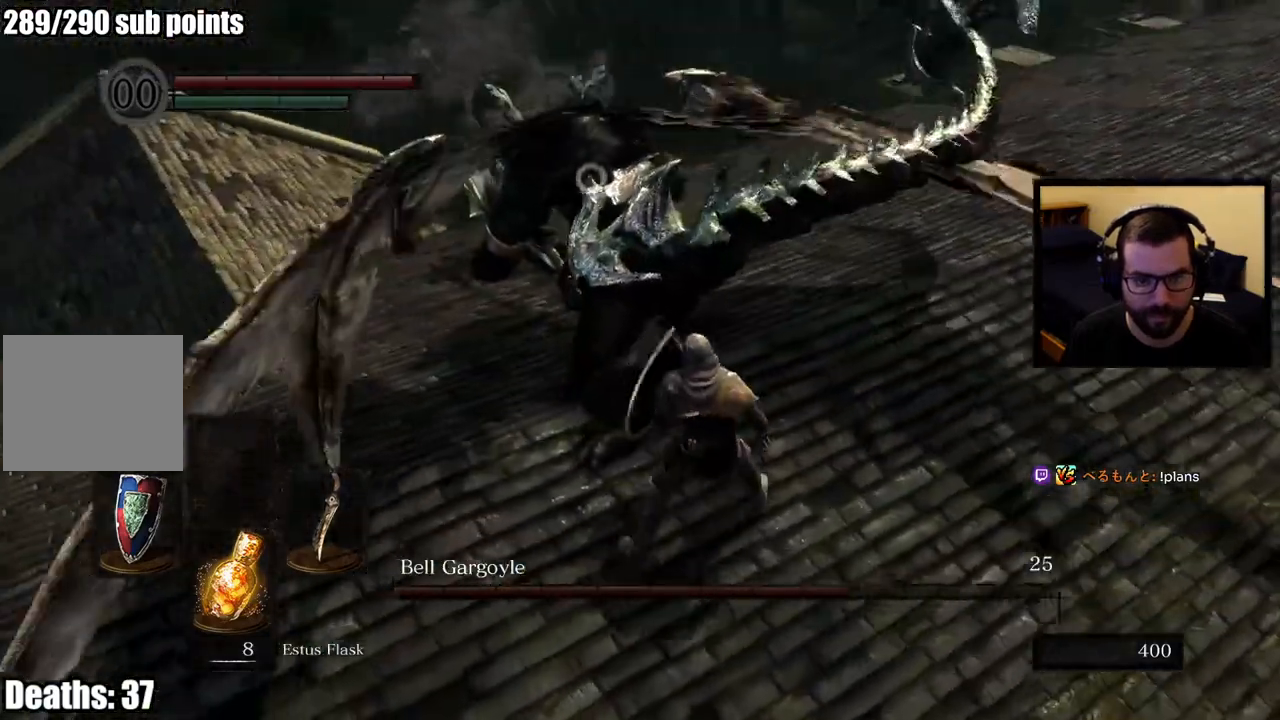
{"buttons": [], "left_stick": "up-right", "right_stick": "center", "events": [[50, "R1", "down"], [150, "R1", "up"], [183, "R1", "down"], [317, "R1", "up"]]}
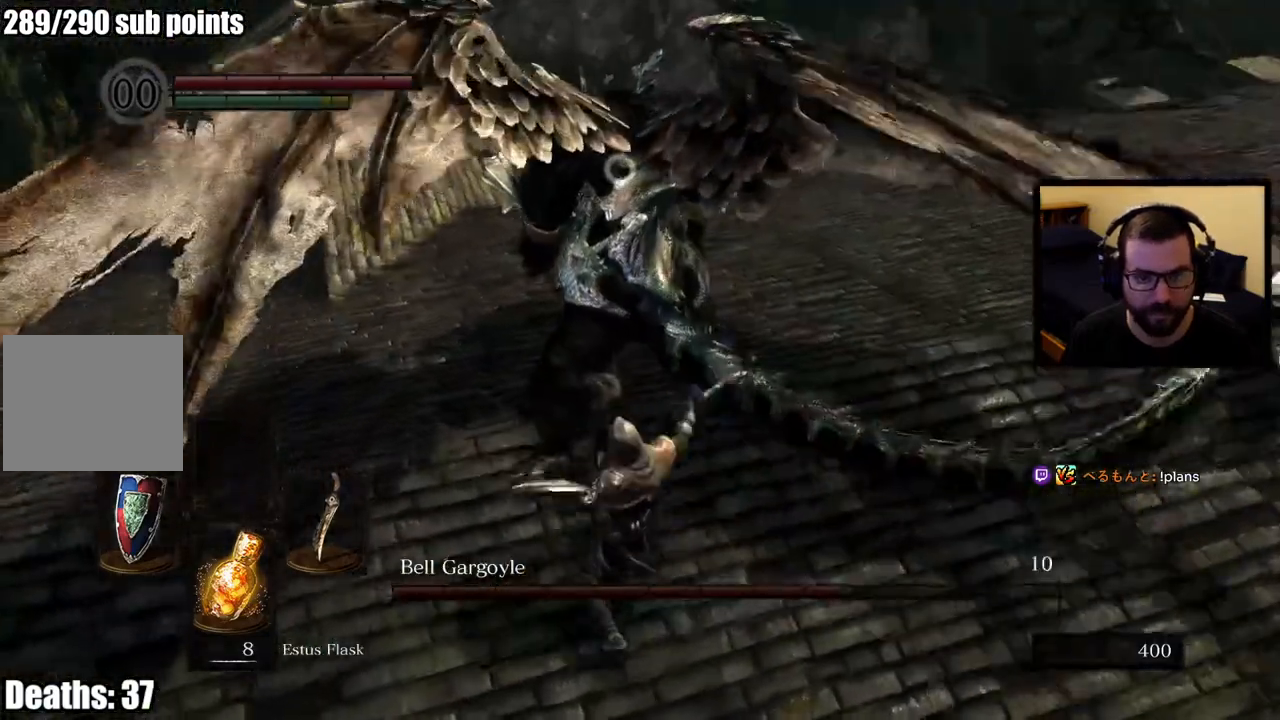
{"buttons": [], "left_stick": "up-right", "right_stick": "center", "events": [[33, "R1", "down"], [133, "R1", "up"], [167, "R1", "down"], [317, "R1", "up"]]}
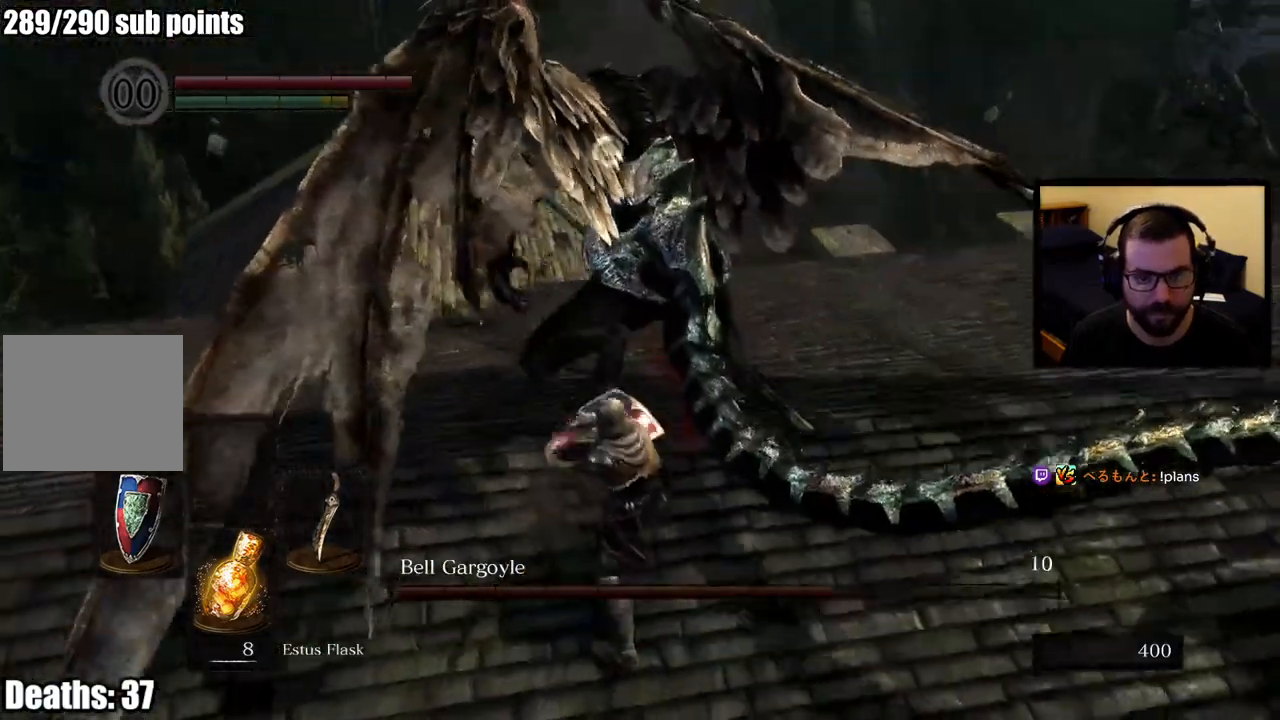
{"buttons": [], "left_stick": "up-right", "right_stick": "center", "events": []}
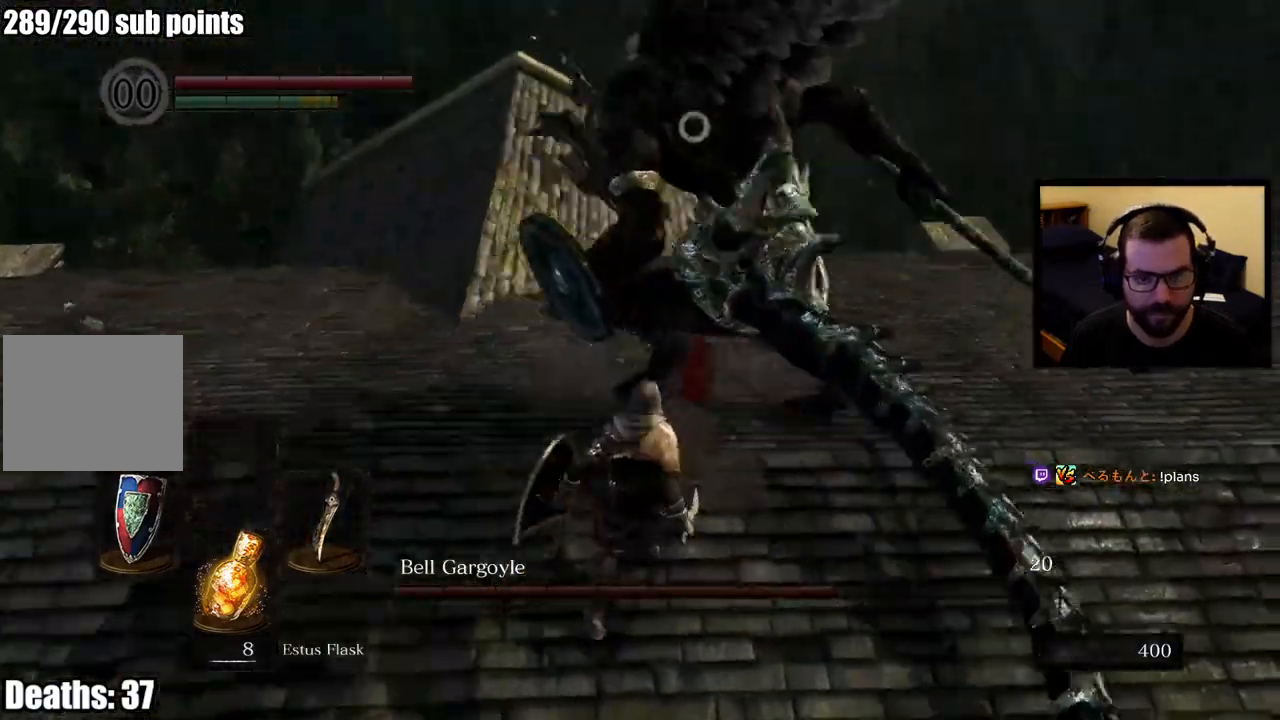
{"buttons": [], "left_stick": "up", "right_stick": "center", "events": [[417, "left_stick", "up"]]}
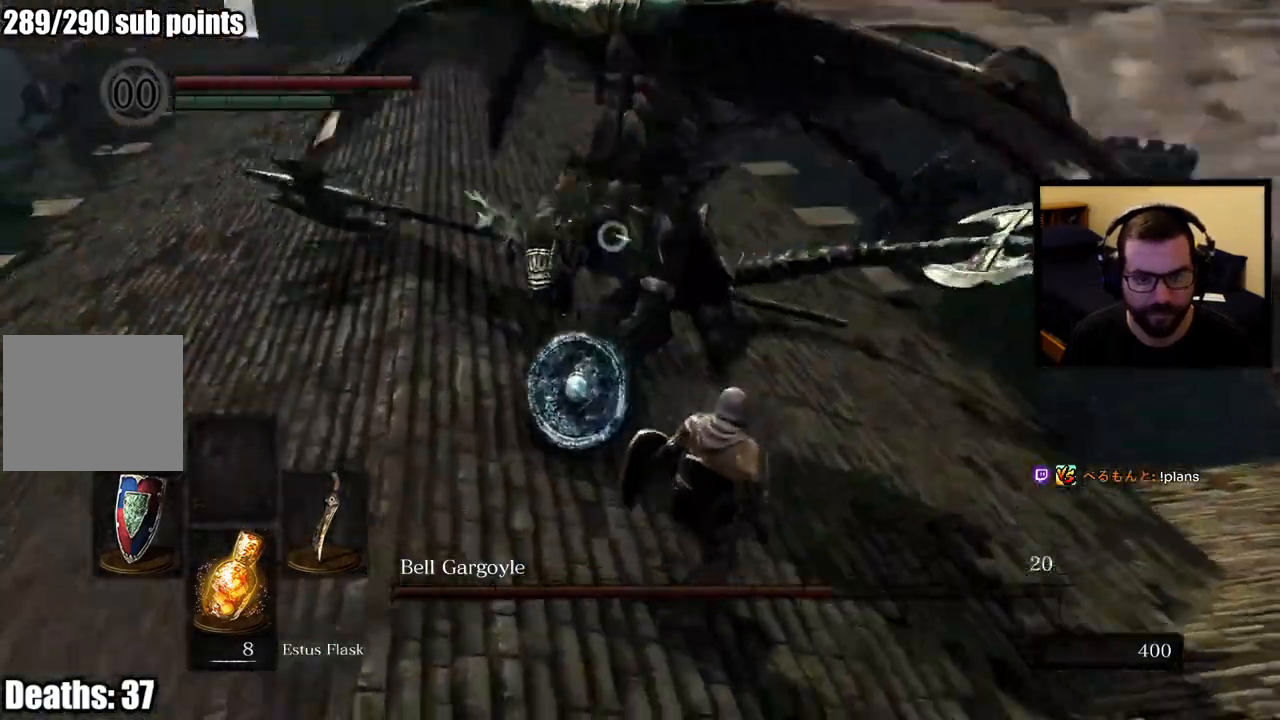
{"buttons": [], "left_stick": "right", "right_stick": "center", "events": [[333, "left_stick", "right"]]}
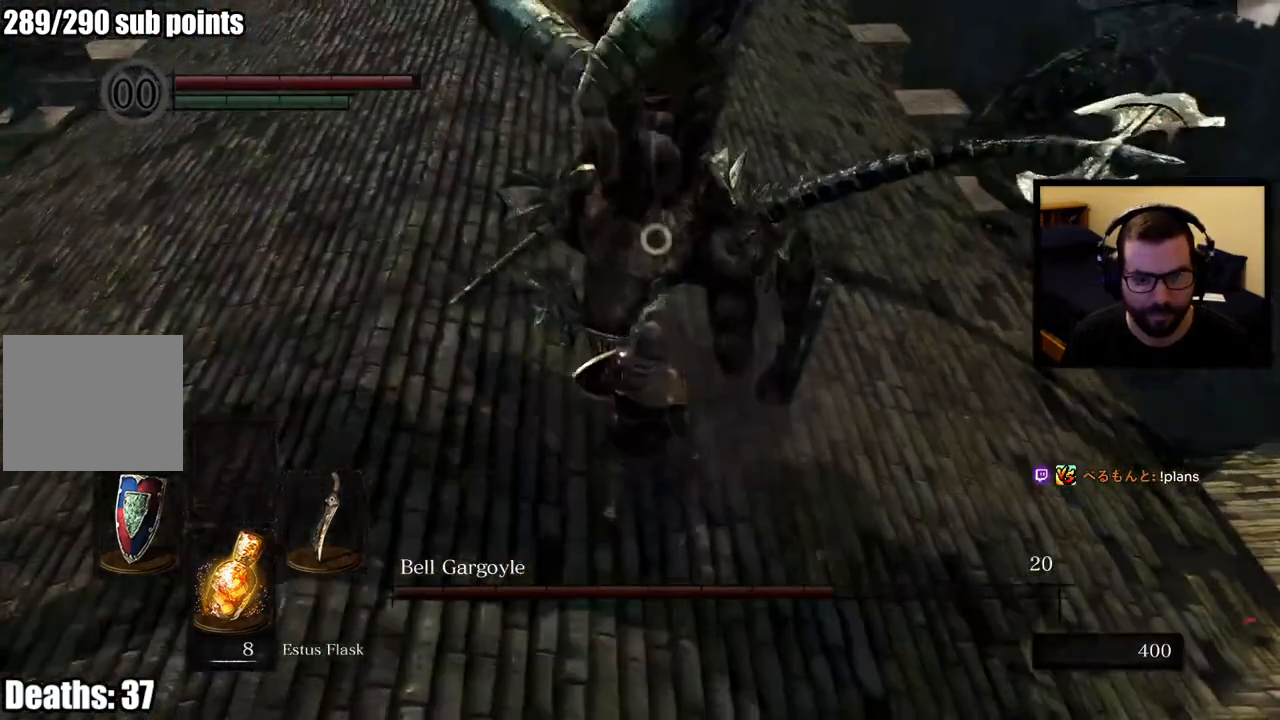
{"buttons": ["L1"], "left_stick": "up", "right_stick": "center", "events": [[67, "L1", "down"], [117, "left_stick", "up-right"], [450, "left_stick", "up"]]}
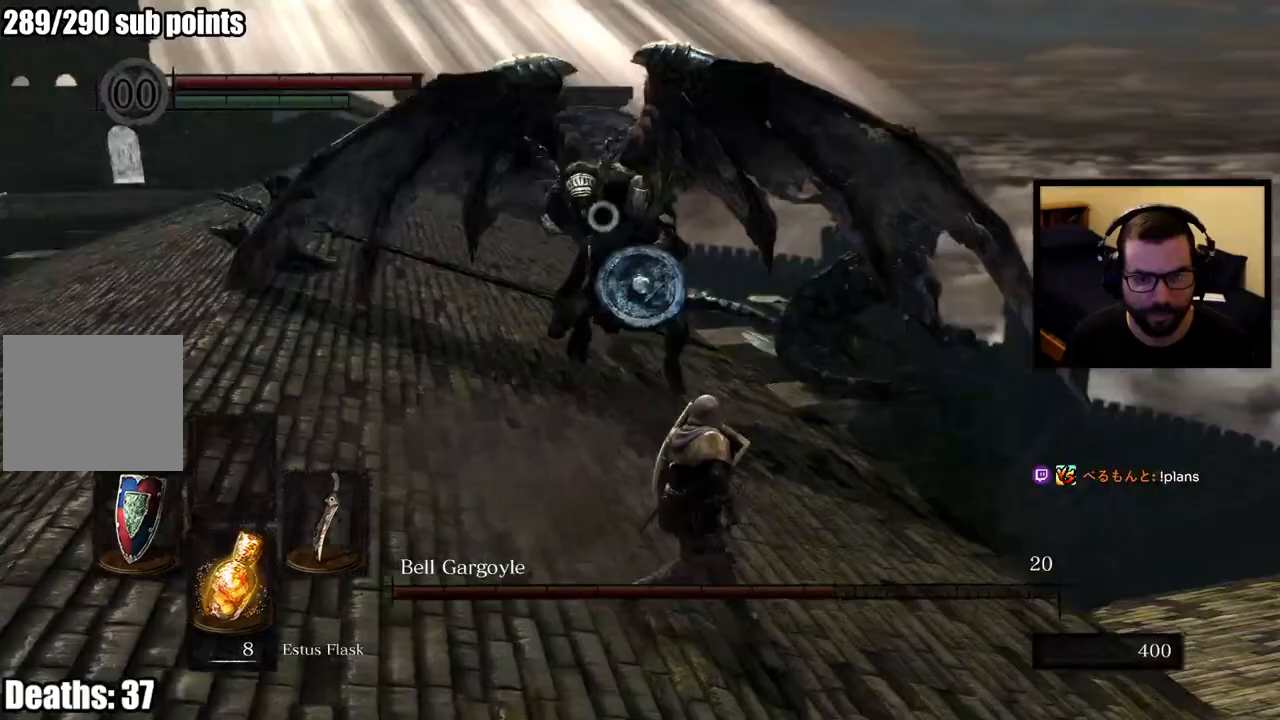
{"buttons": ["L1"], "left_stick": "up-left", "right_stick": "center", "events": [[283, "left_stick", "up-left"]]}
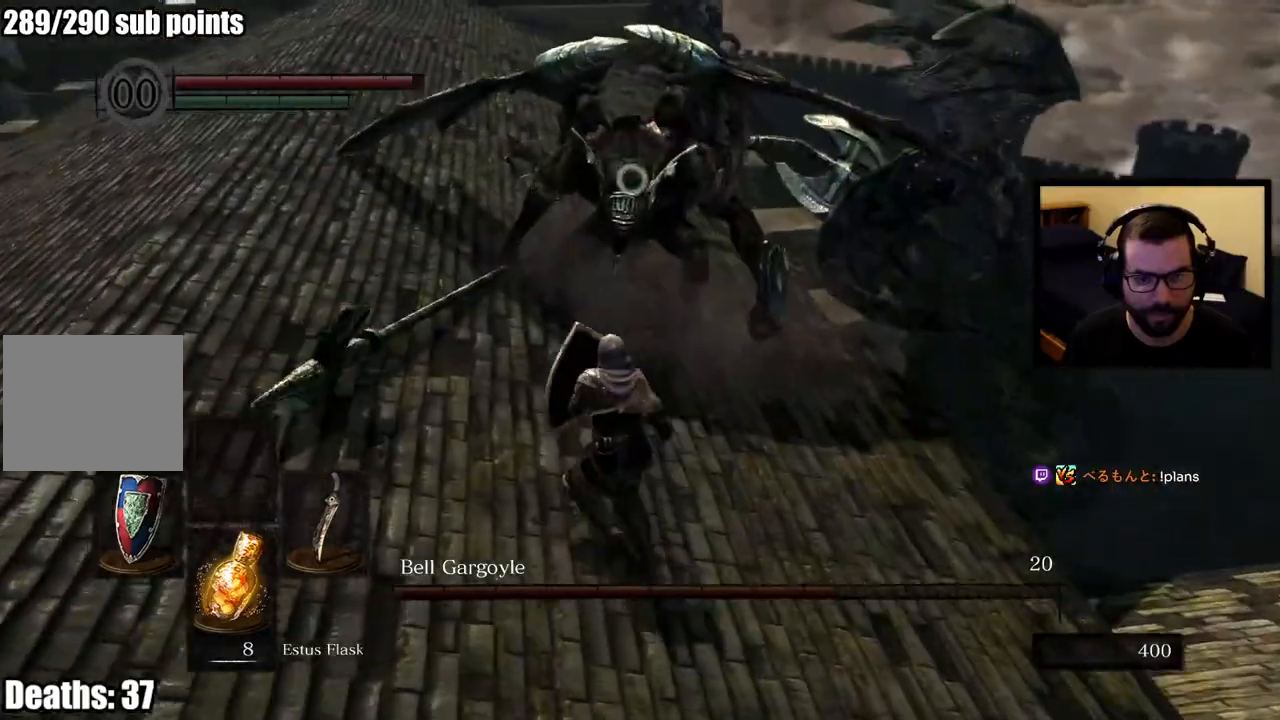
{"buttons": ["L1"], "left_stick": "up-left", "right_stick": "center", "events": []}
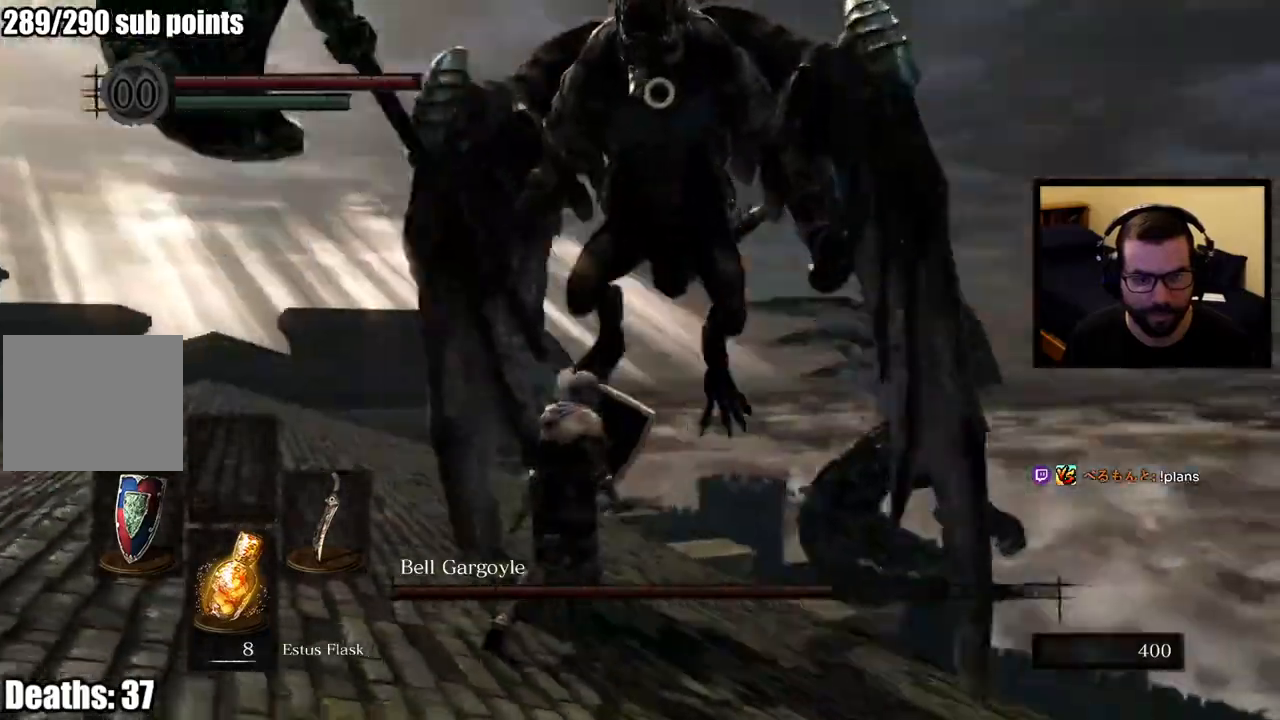
{"buttons": ["L1"], "left_stick": "up-left", "right_stick": "center", "events": []}
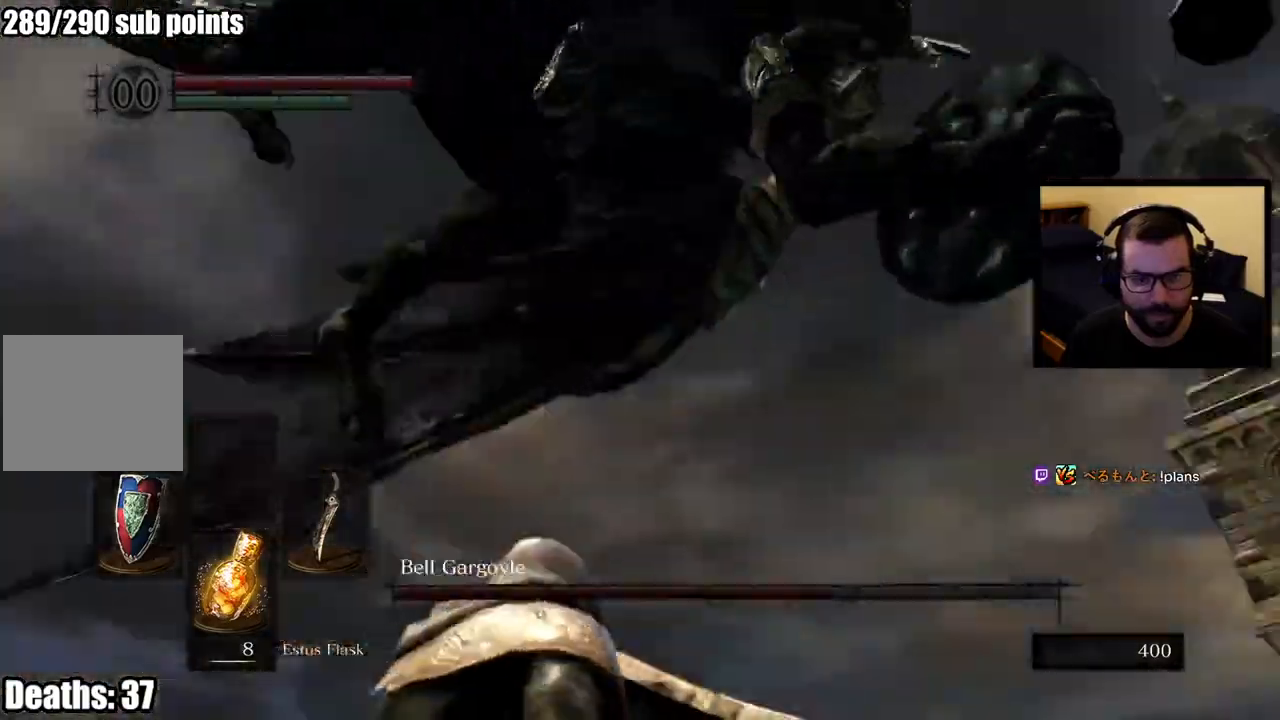
{"buttons": ["L1"], "left_stick": "left", "right_stick": "center", "events": [[450, "left_stick", "left"]]}